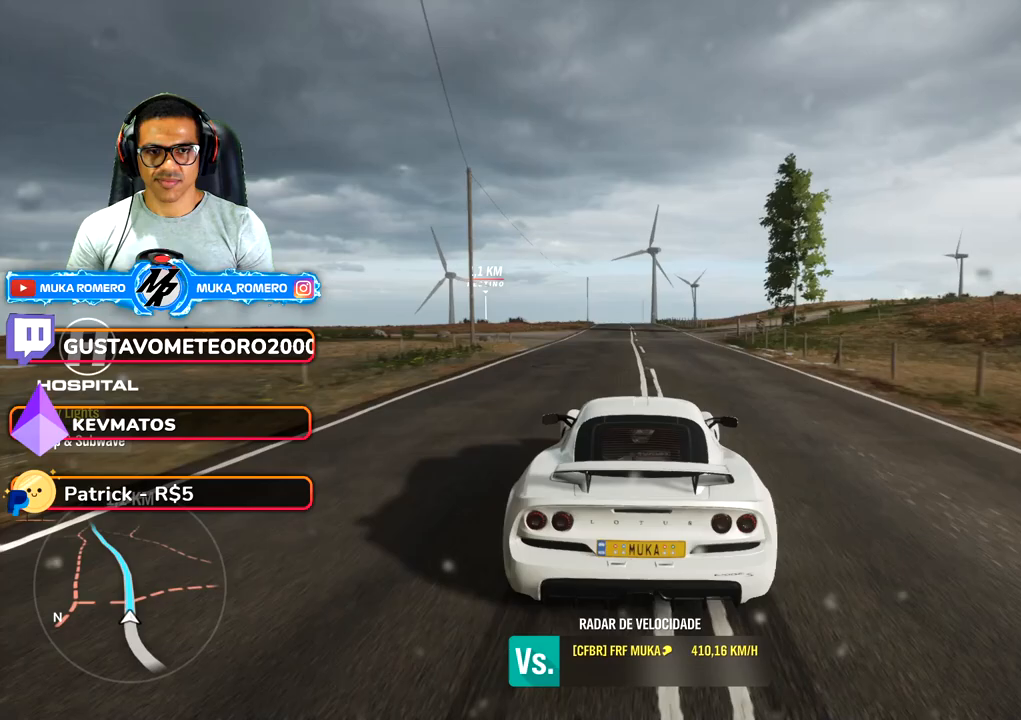
Gameplay with a controller (Xbox layout); each line is a JSON object with the inputs held at the frame after it (dt_ms = milliseconds from this image to that frame). "button_events" lists button changes between this image and that frame as [ms after this image, input, new state], when the widget could be followed in between (sticks are given only as held states). Not read: L3 R3.
{"dt_ms": 500, "buttons": ["R2"], "left_stick": "center", "right_stick": "center", "button_events": [[317, "A", "down"], [317, "B", "down"], [417, "A", "up"], [417, "B", "up"]]}
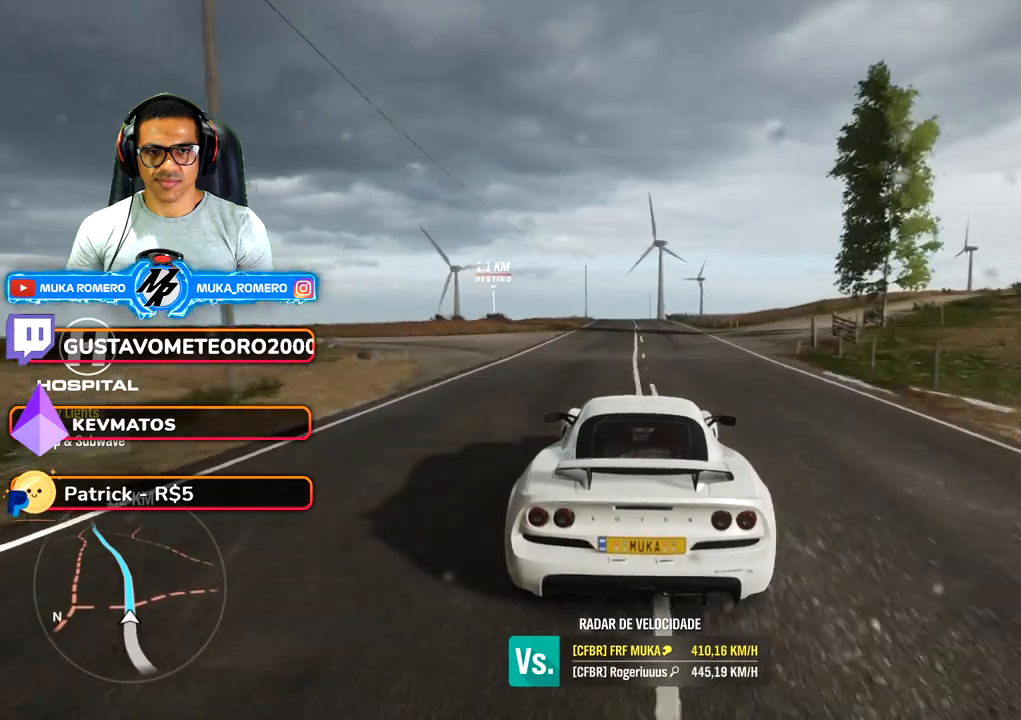
{"dt_ms": 500, "buttons": ["R2"], "left_stick": "center", "right_stick": "center", "button_events": []}
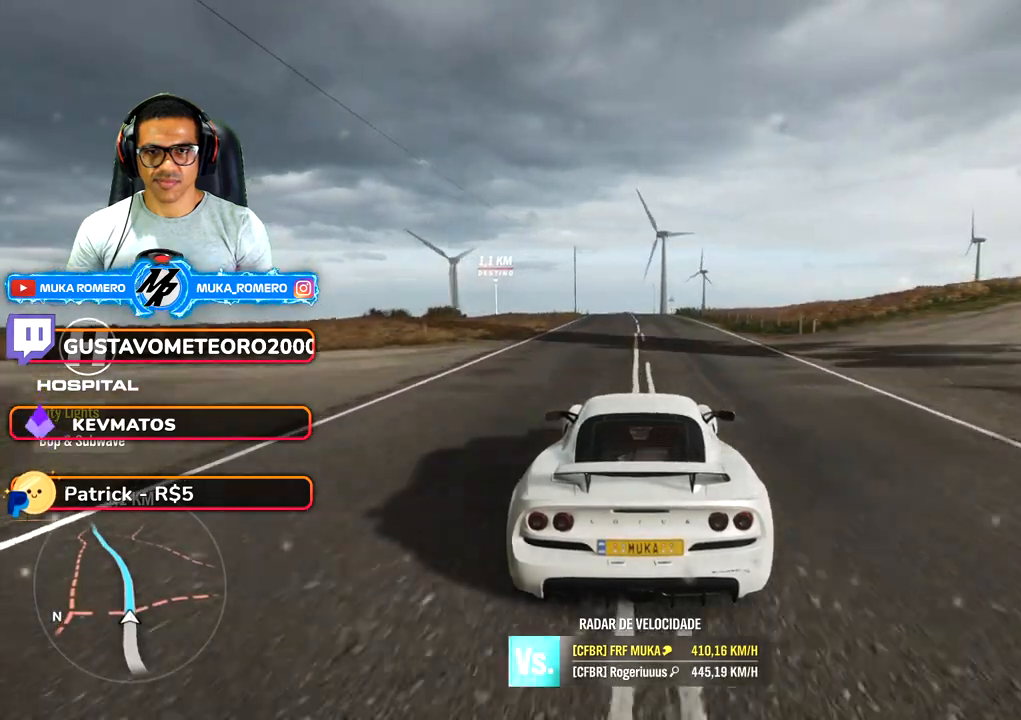
{"dt_ms": 500, "buttons": ["R2"], "left_stick": "center", "right_stick": "center", "button_events": []}
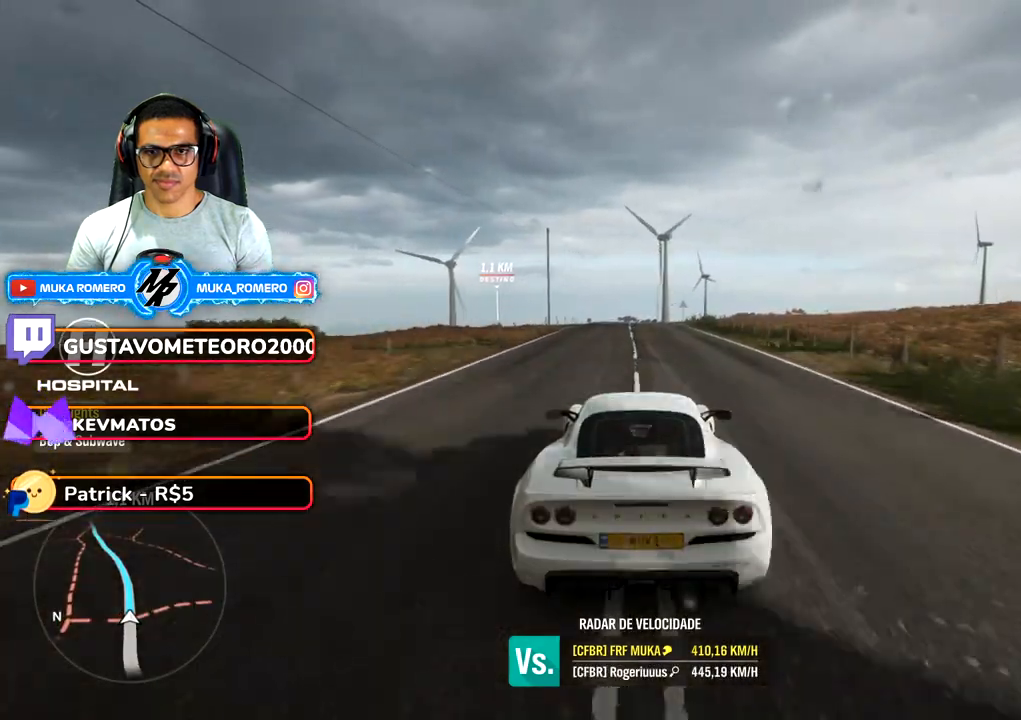
{"dt_ms": 500, "buttons": ["R2"], "left_stick": "center", "right_stick": "center", "button_events": []}
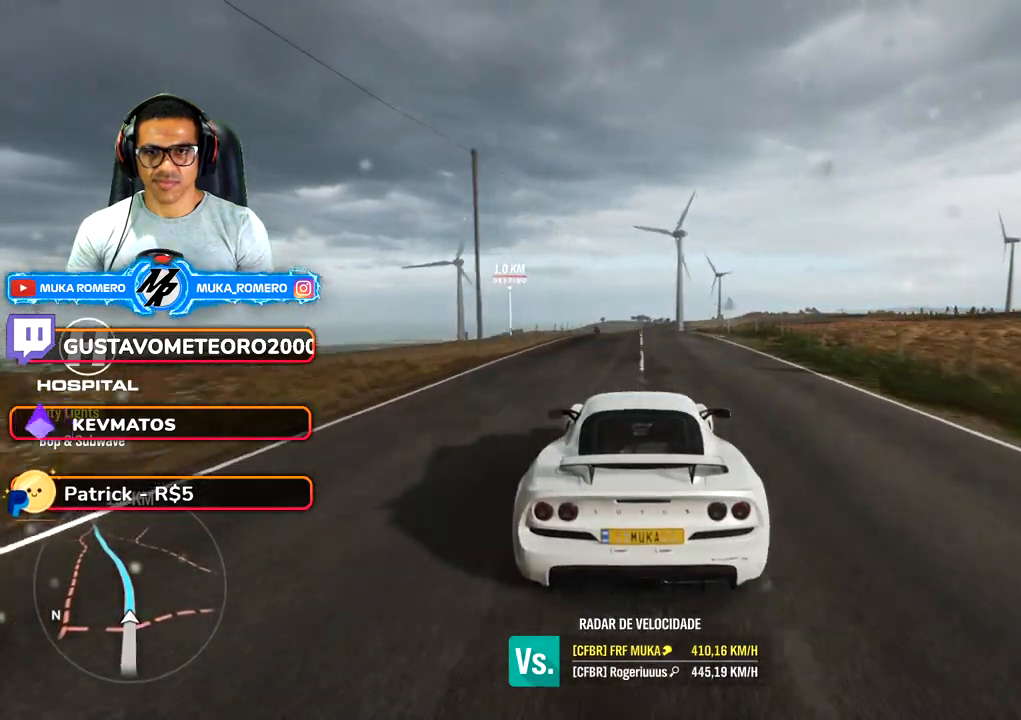
{"dt_ms": 500, "buttons": ["R2"], "left_stick": "center", "right_stick": "center", "button_events": [[250, "A", "down"], [250, "B", "down"], [367, "A", "up"], [367, "B", "up"]]}
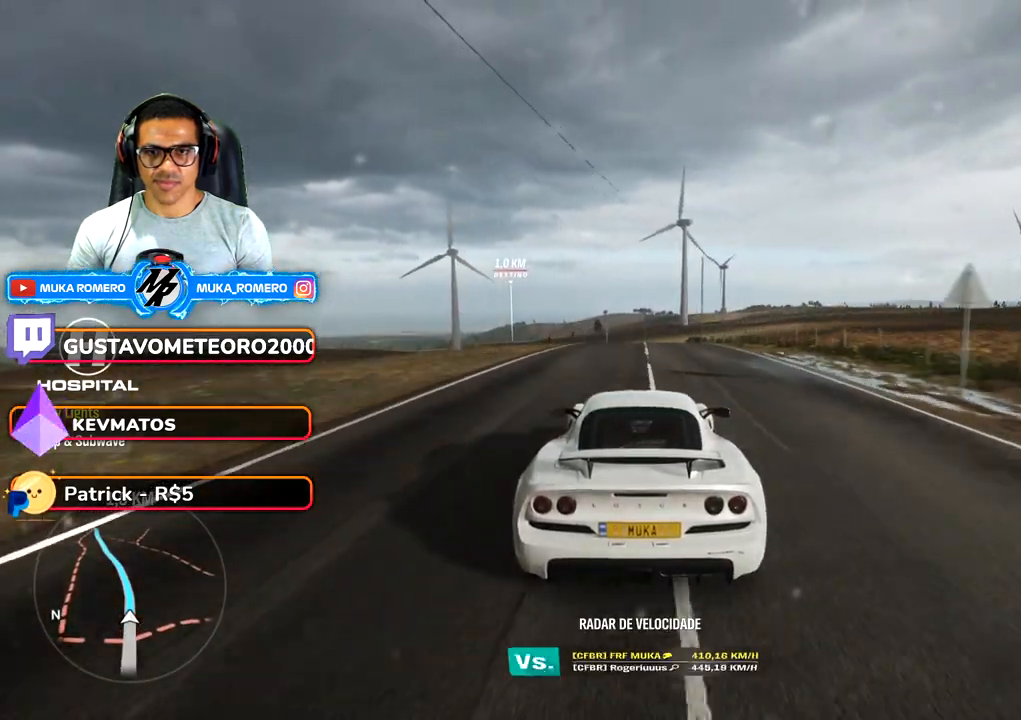
{"dt_ms": 500, "buttons": ["R2"], "left_stick": "center", "right_stick": "center", "button_events": []}
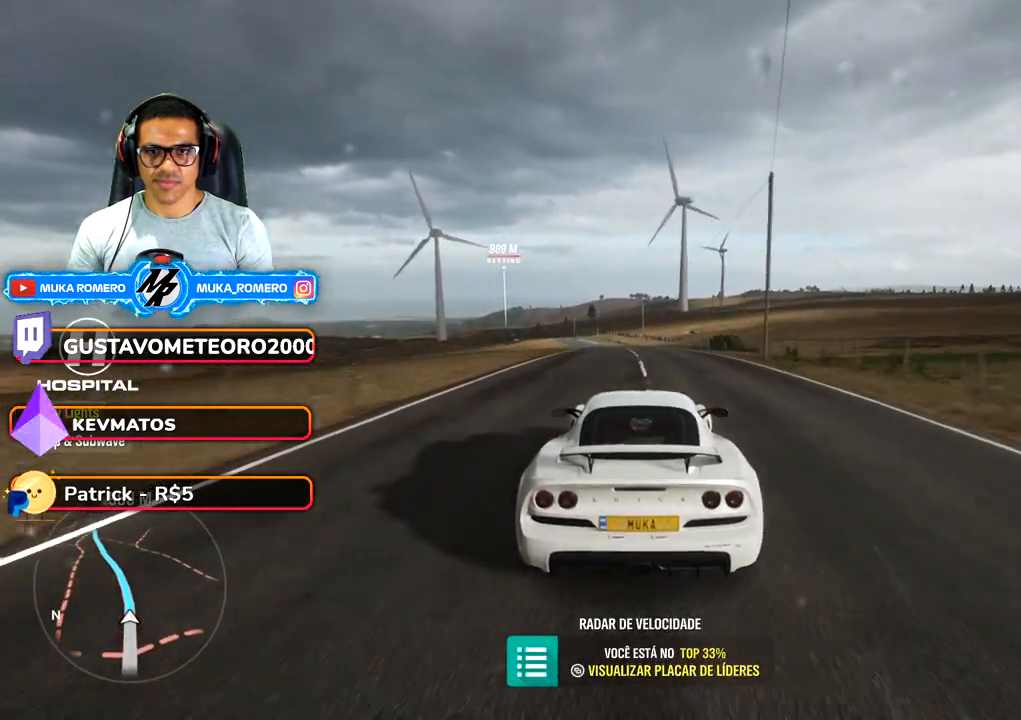
{"dt_ms": 500, "buttons": ["R2"], "left_stick": "down-left", "right_stick": "center", "button_events": []}
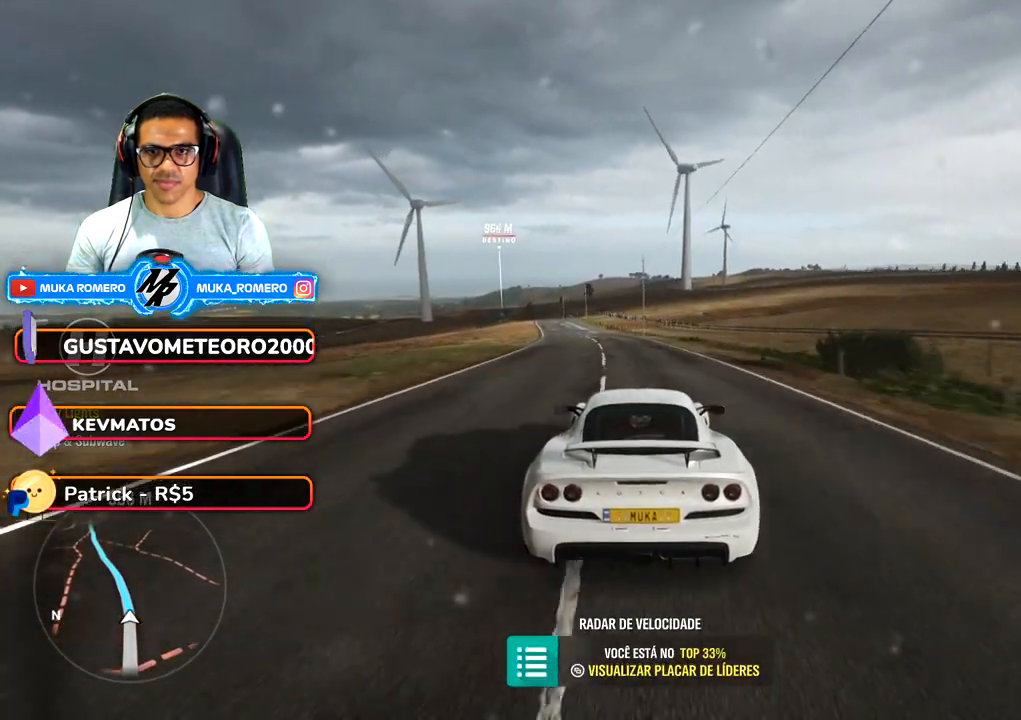
{"dt_ms": 1000, "buttons": ["R2"], "left_stick": "center", "right_stick": "center", "button_events": []}
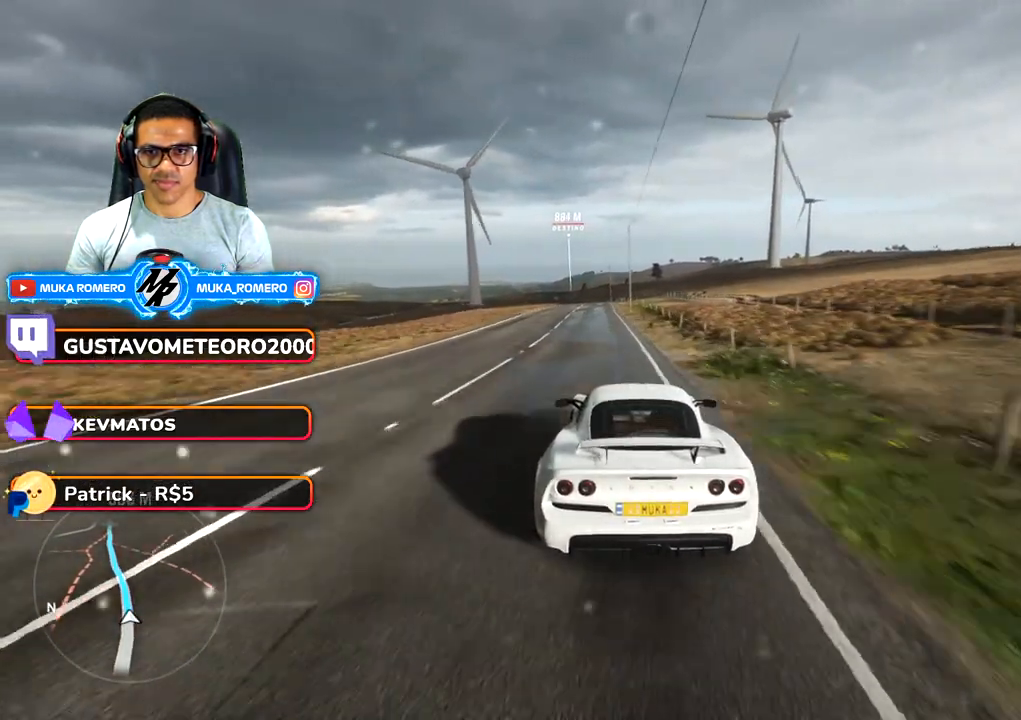
{"dt_ms": 500, "buttons": ["A", "B", "R2"], "left_stick": "center", "right_stick": "center", "button_events": [[467, "A", "down"], [467, "B", "down"]]}
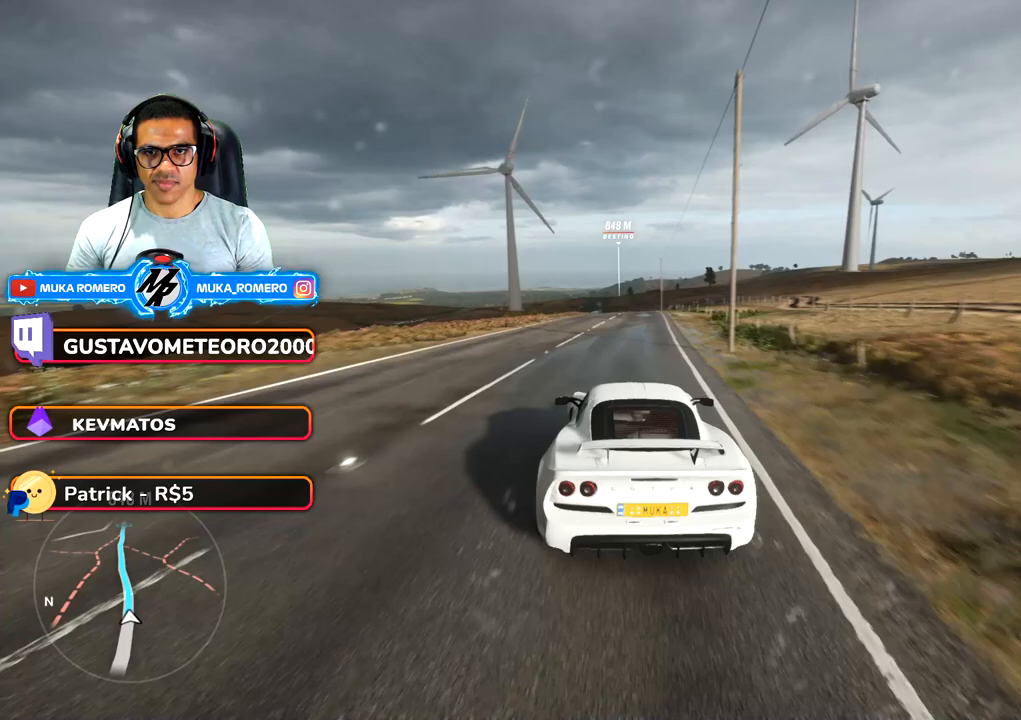
{"dt_ms": 500, "buttons": ["R2"], "left_stick": "center", "right_stick": "center", "button_events": [[83, "A", "up"], [83, "B", "up"]]}
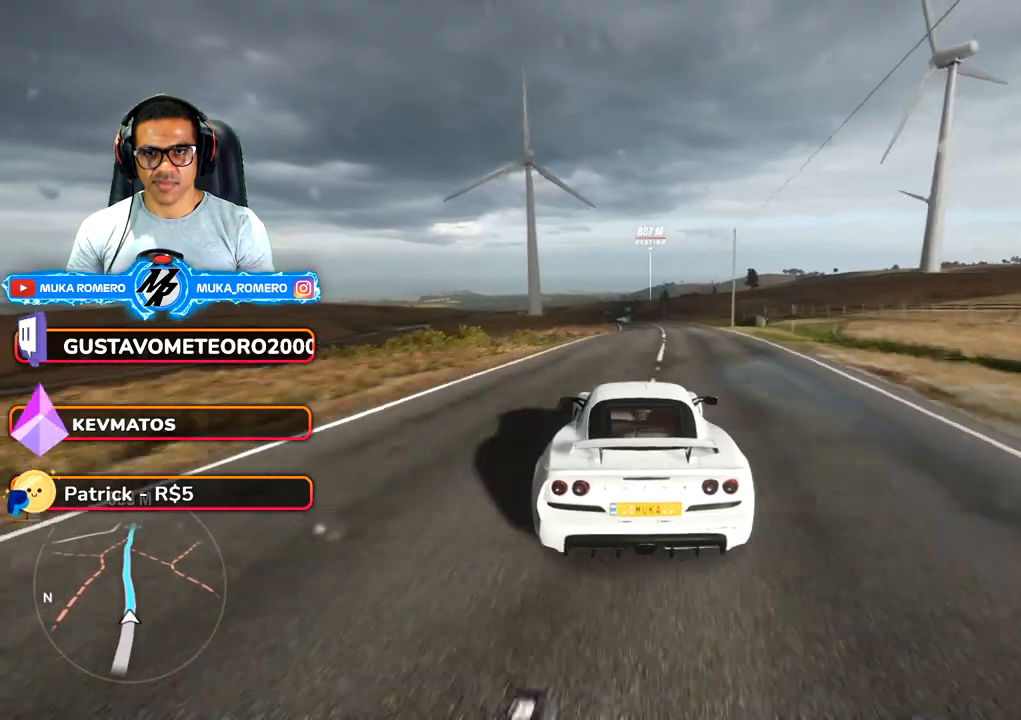
{"dt_ms": 500, "buttons": ["R2"], "left_stick": "down-left", "right_stick": "center", "button_events": []}
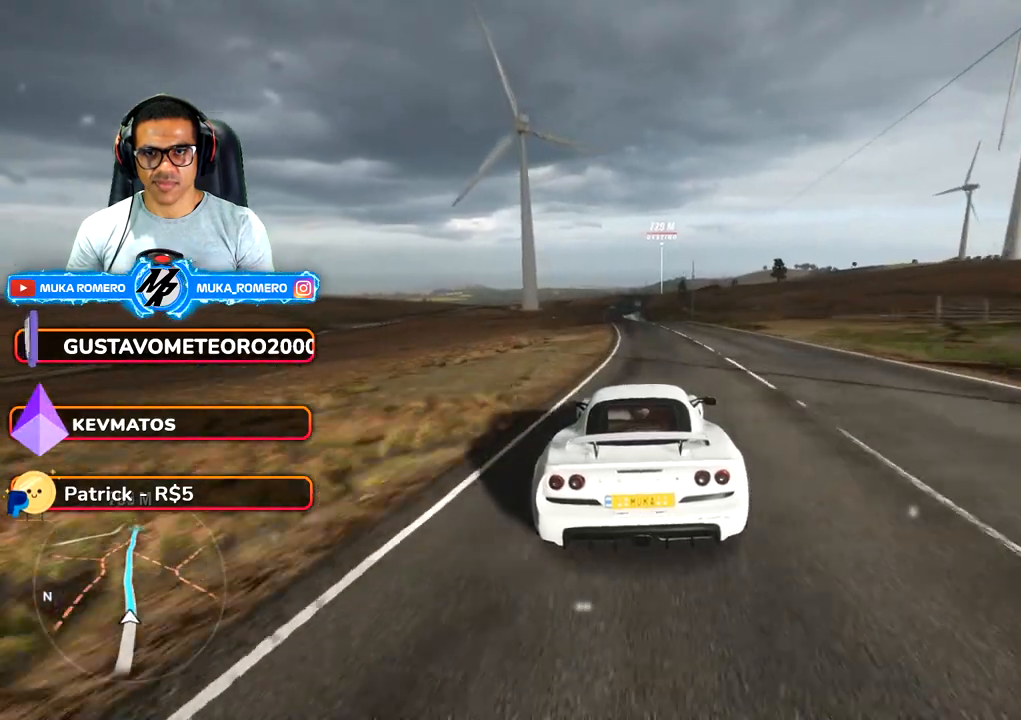
{"dt_ms": 500, "buttons": ["R2"], "left_stick": "down-left", "right_stick": "center", "button_events": []}
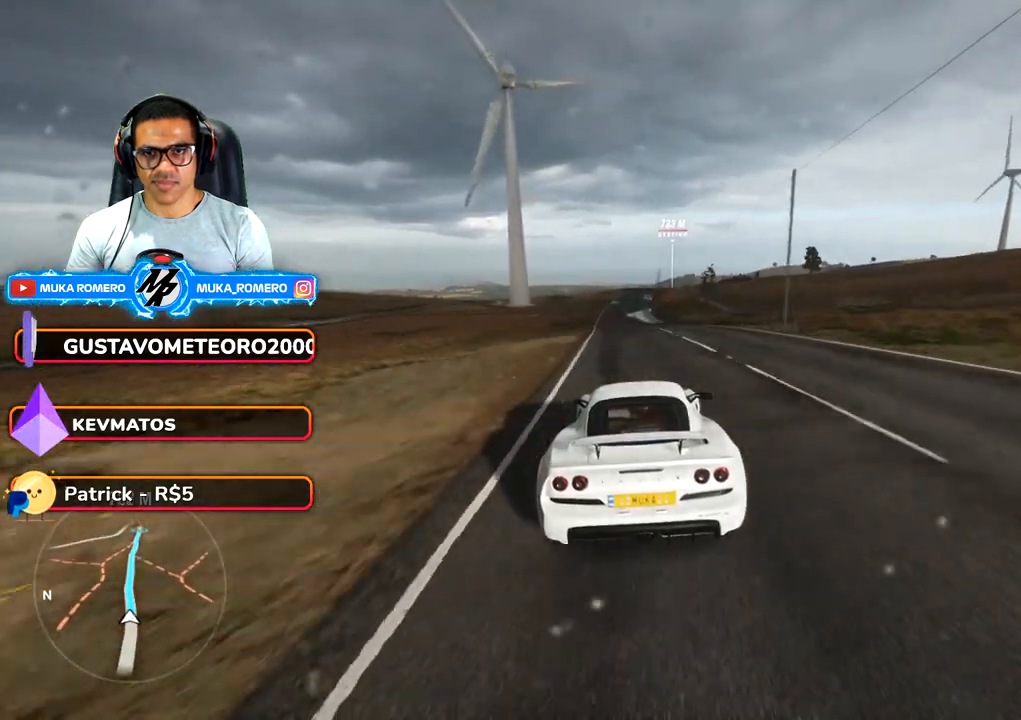
{"dt_ms": 500, "buttons": ["R2"], "left_stick": "center", "right_stick": "center", "button_events": []}
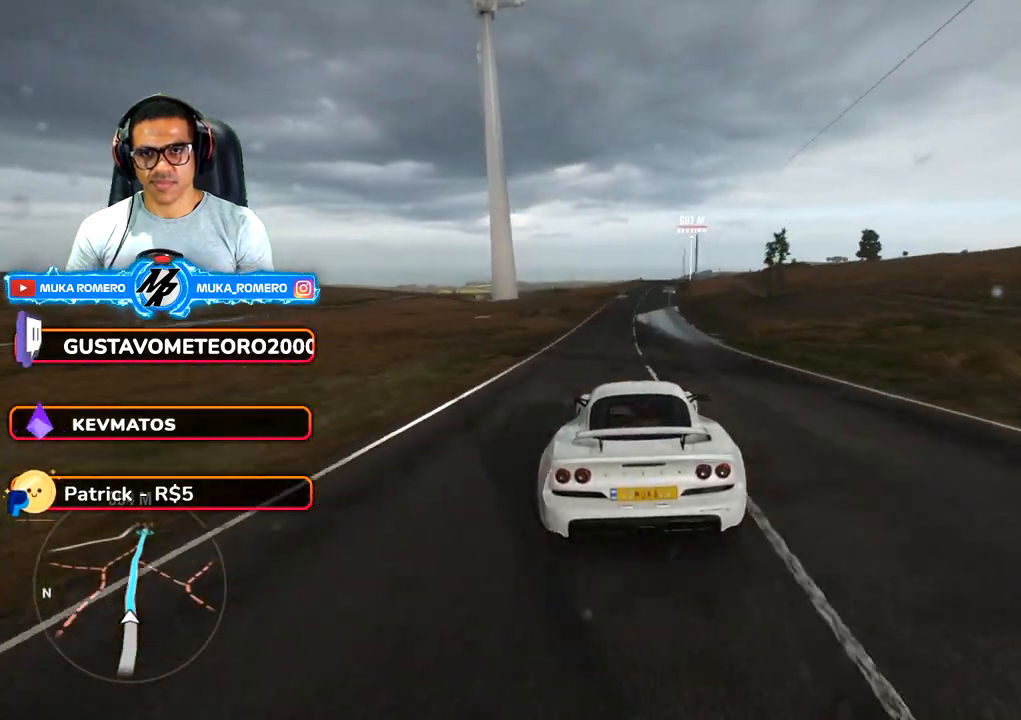
{"dt_ms": 500, "buttons": ["R2"], "left_stick": "center", "right_stick": "center", "button_events": []}
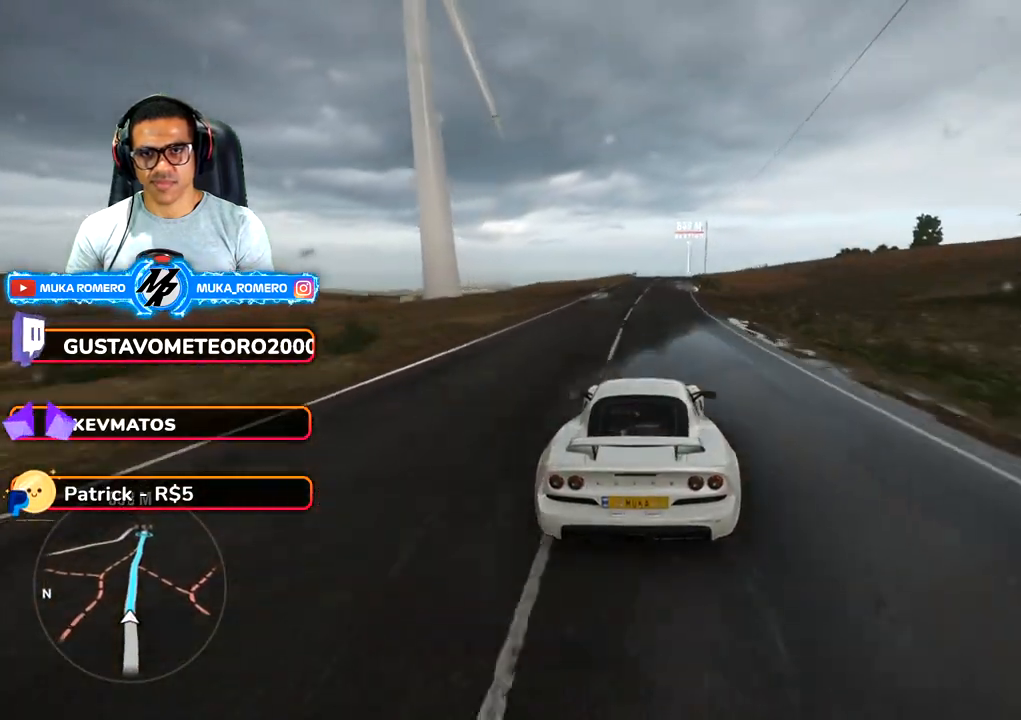
{"dt_ms": 500, "buttons": ["R2"], "left_stick": "center", "right_stick": "center", "button_events": []}
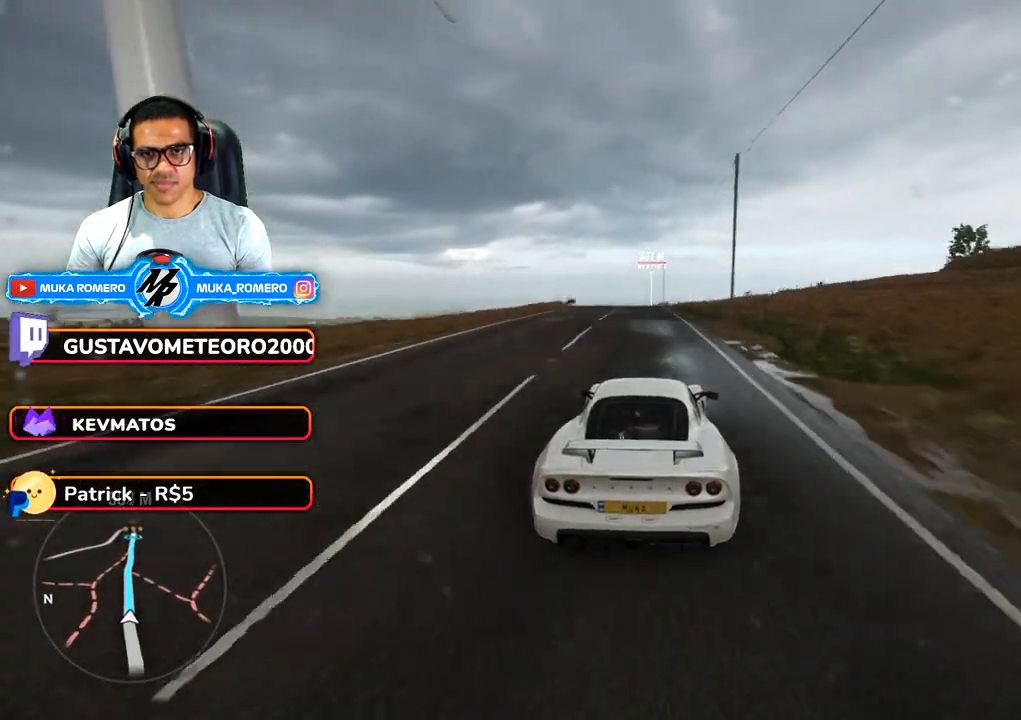
{"dt_ms": 500, "buttons": ["R2"], "left_stick": "center", "right_stick": "center", "button_events": []}
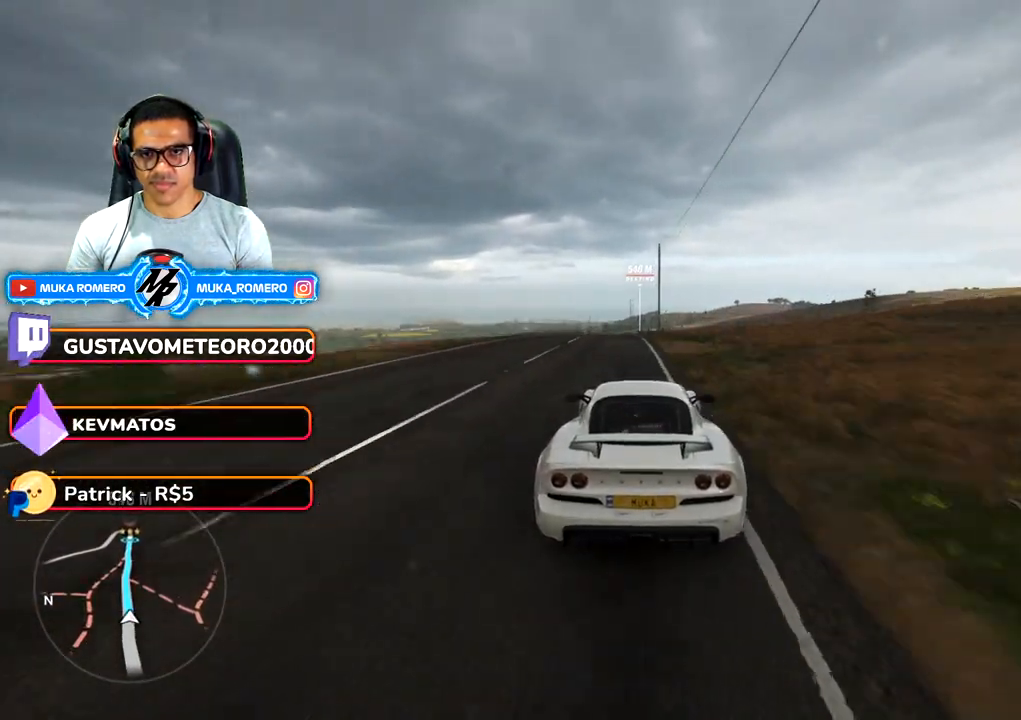
{"dt_ms": 500, "buttons": ["R2"], "left_stick": "down-left", "right_stick": "center", "button_events": [[333, "B", "down"], [350, "A", "down"], [433, "A", "up"], [433, "B", "up"]]}
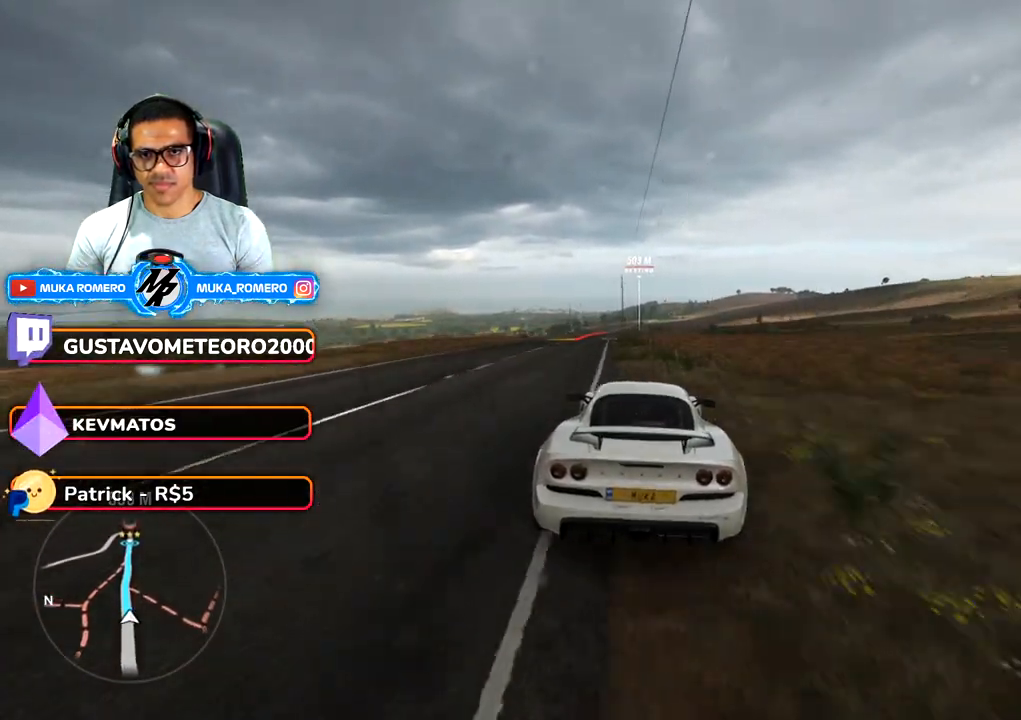
{"dt_ms": 500, "buttons": ["R2"], "left_stick": "center", "right_stick": "center", "button_events": []}
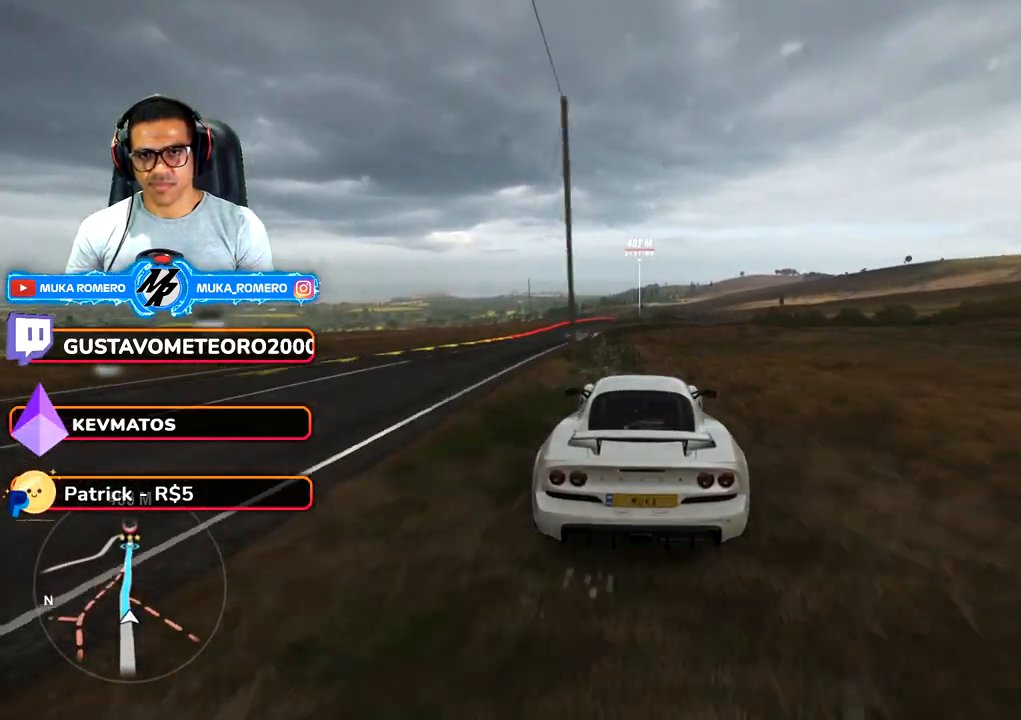
{"dt_ms": 500, "buttons": ["R2"], "left_stick": "center", "right_stick": "center", "button_events": []}
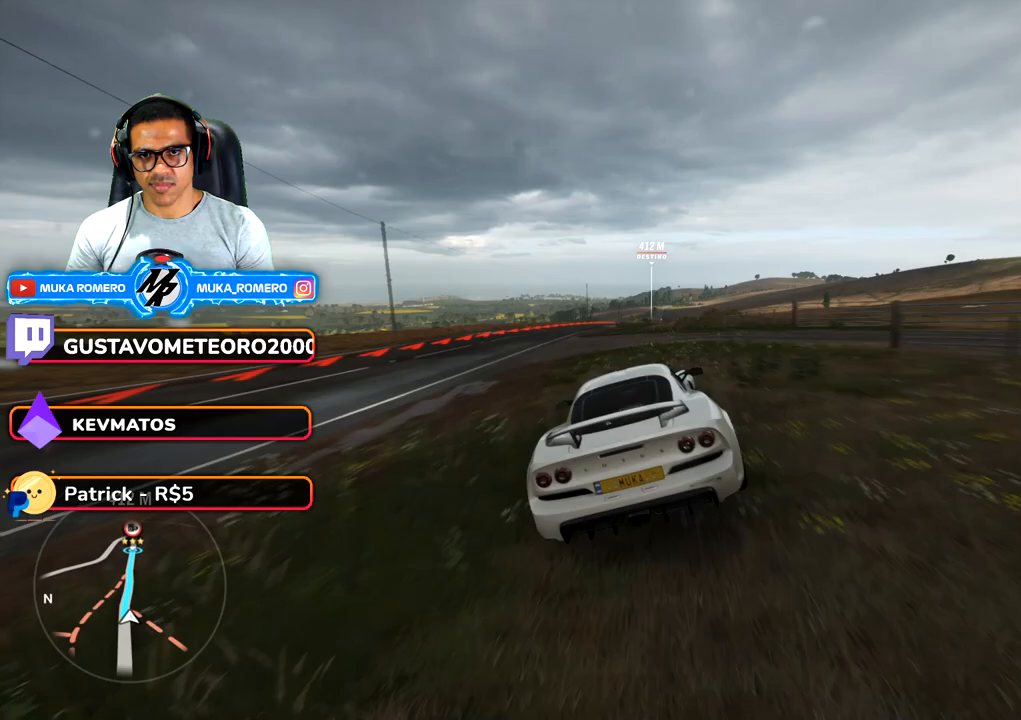
{"dt_ms": 500, "buttons": ["R2"], "left_stick": "center", "right_stick": "center", "button_events": []}
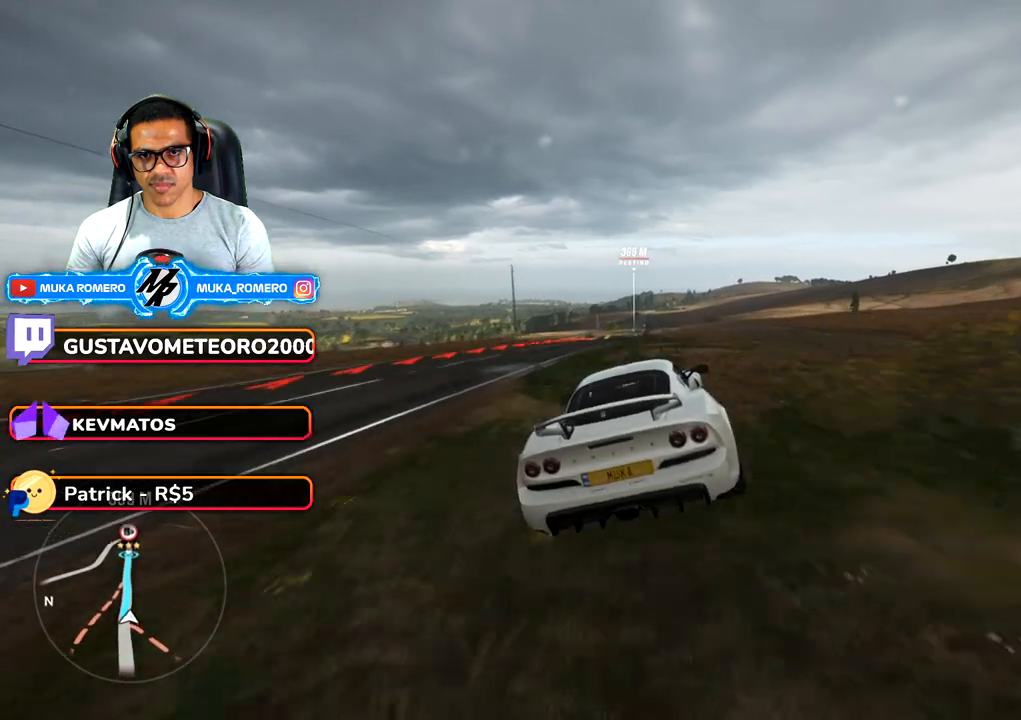
{"dt_ms": 500, "buttons": ["Y", "R2"], "left_stick": "center", "right_stick": "center", "button_events": [[417, "Y", "down"]]}
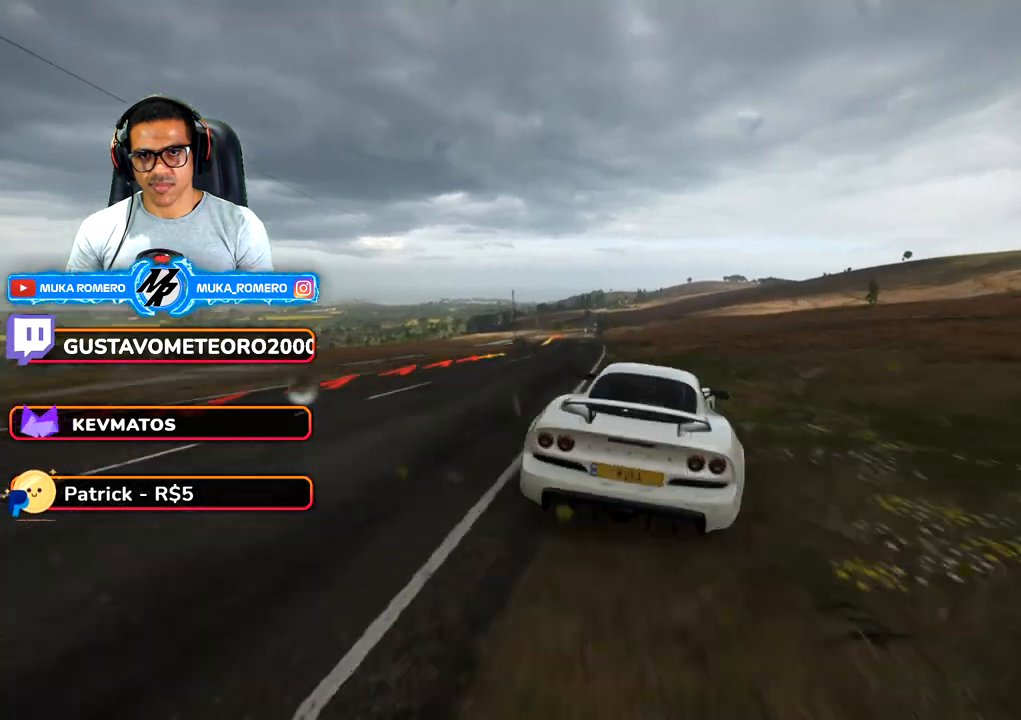
{"dt_ms": 500, "buttons": ["R2"], "left_stick": "center", "right_stick": "center", "button_events": [[17, "Y", "up"]]}
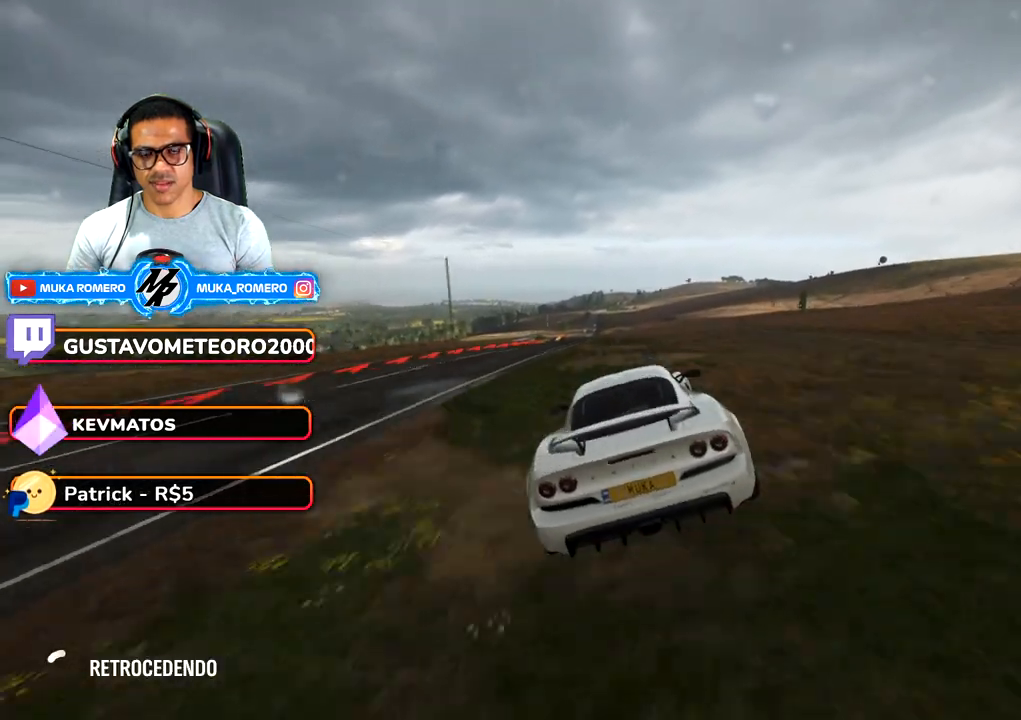
{"dt_ms": 500, "buttons": ["R2"], "left_stick": "center", "right_stick": "center", "button_events": []}
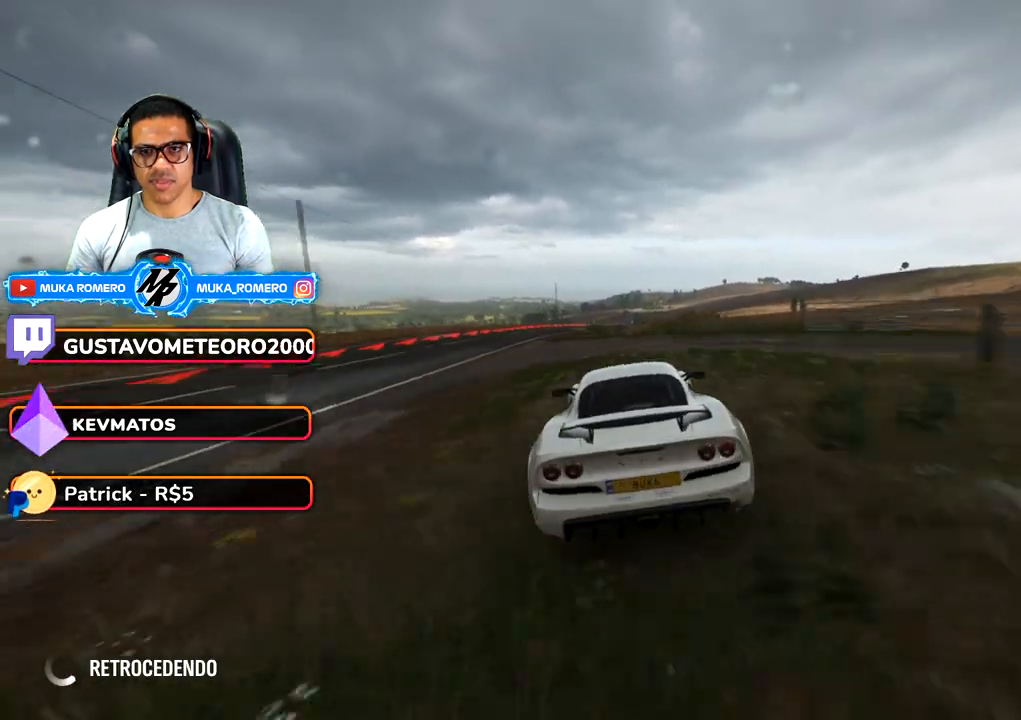
{"dt_ms": 500, "buttons": ["R2"], "left_stick": "center", "right_stick": "center", "button_events": []}
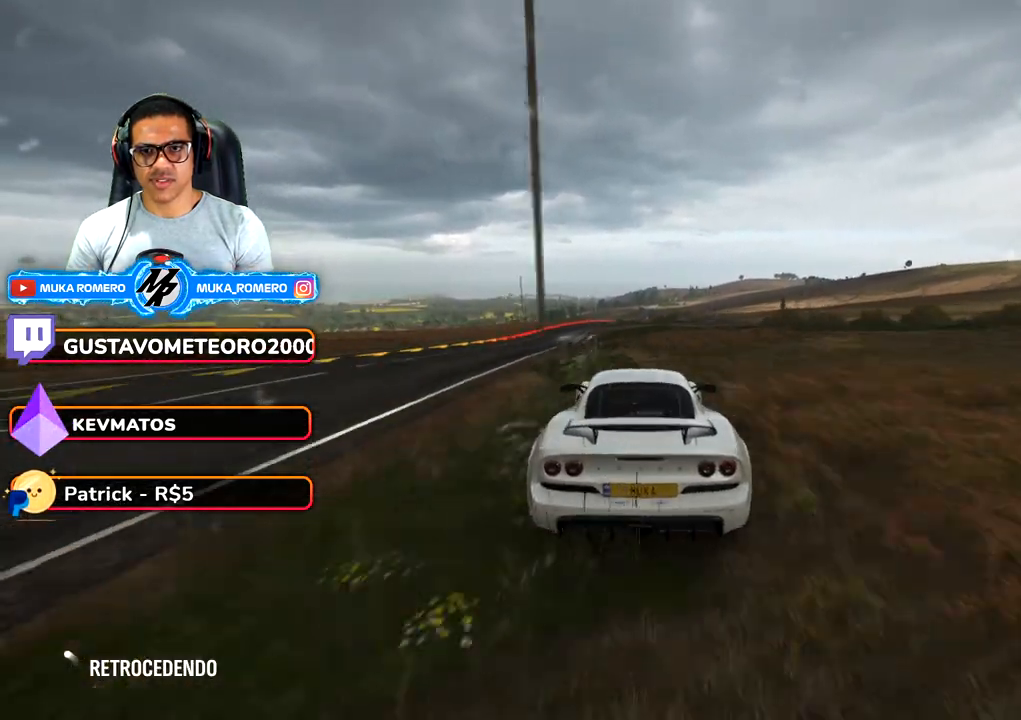
{"dt_ms": 500, "buttons": ["R2"], "left_stick": "center", "right_stick": "center", "button_events": []}
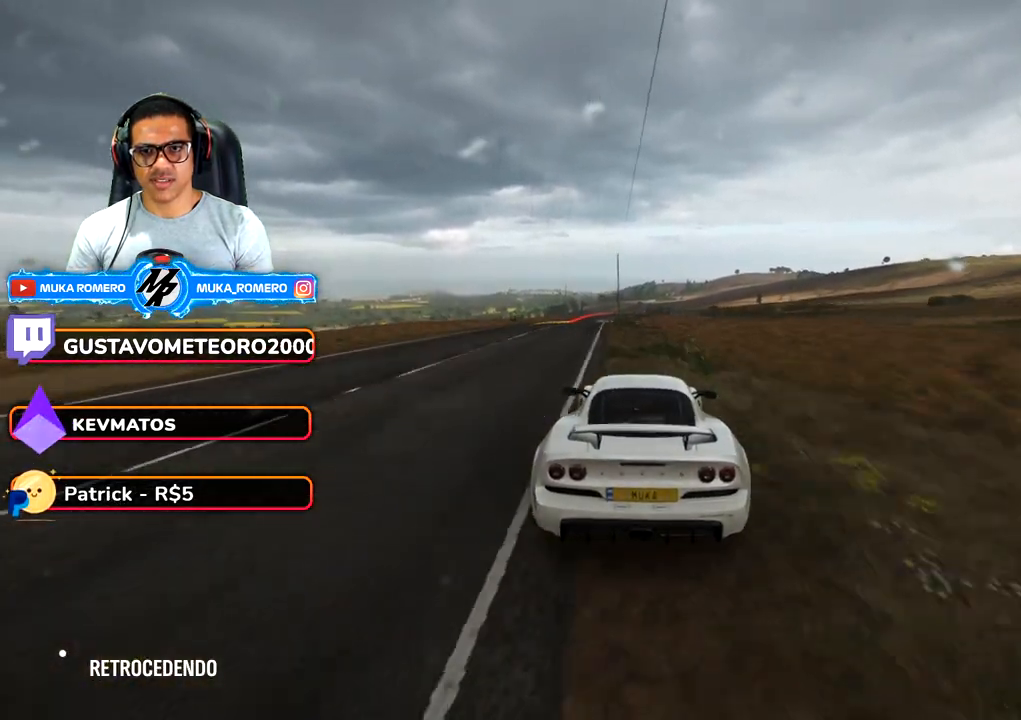
{"dt_ms": 500, "buttons": ["R2"], "left_stick": "center", "right_stick": "center", "button_events": []}
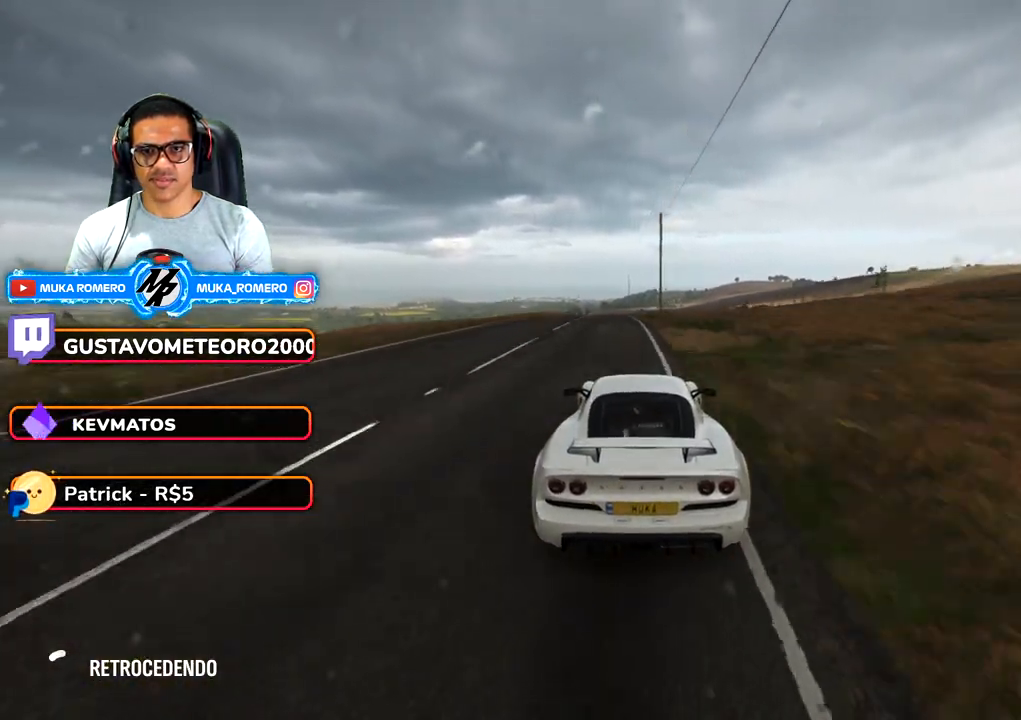
{"dt_ms": 500, "buttons": ["R2"], "left_stick": "center", "right_stick": "center", "button_events": []}
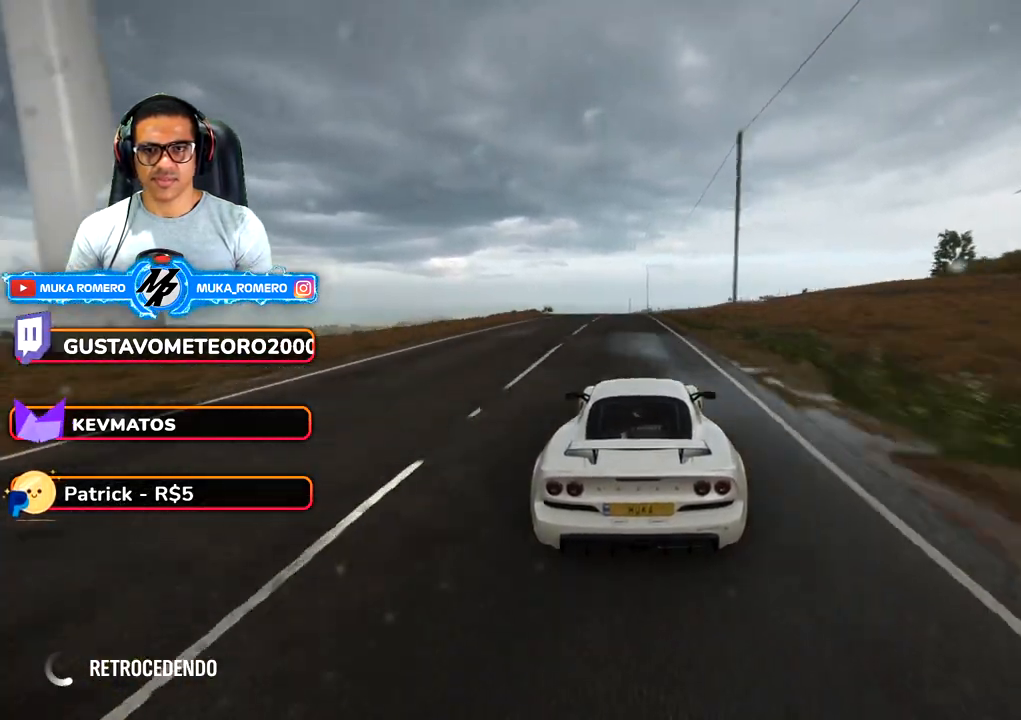
{"dt_ms": 500, "buttons": ["R2"], "left_stick": "center", "right_stick": "center", "button_events": []}
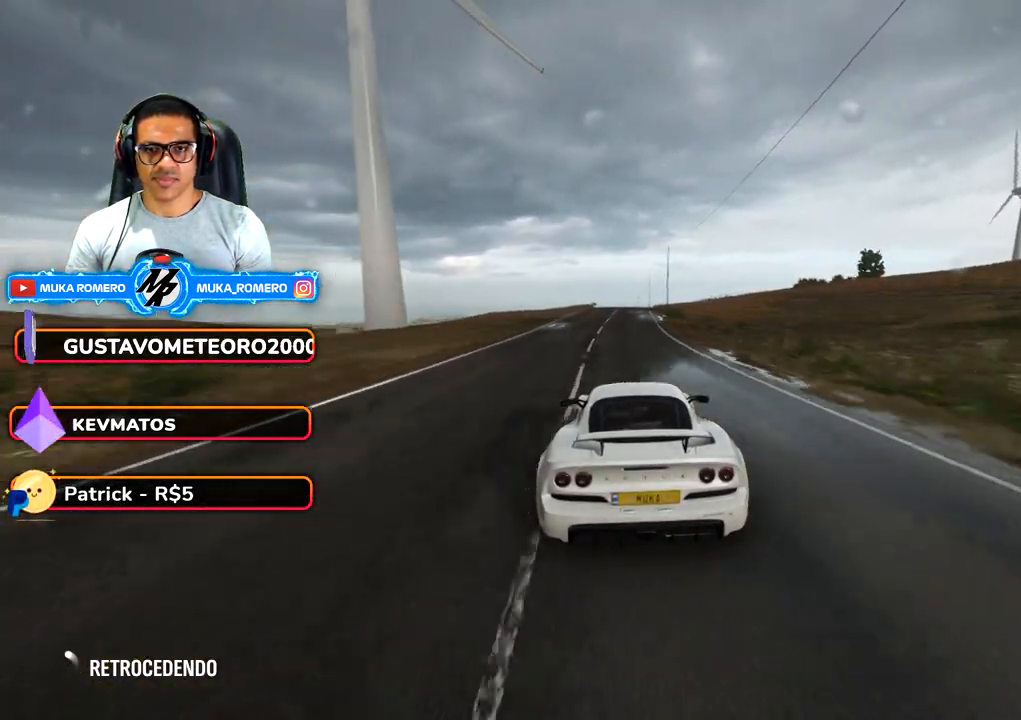
{"dt_ms": 500, "buttons": ["R2"], "left_stick": "center", "right_stick": "center", "button_events": []}